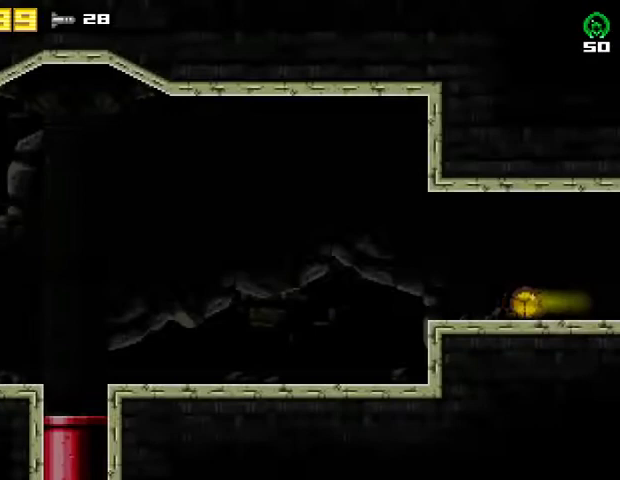
Gameplay with a controller (PlayStation layout); each line is a JSON object with the inputs held at the frame after it. "events" lists button and stick changes between this image and that frame as [ms after this image, input, new state], when the widget could be followed in between. Not read: R1 left_stick.
{"buttons": ["DPAD_LEFT"], "right_stick": "center", "events": []}
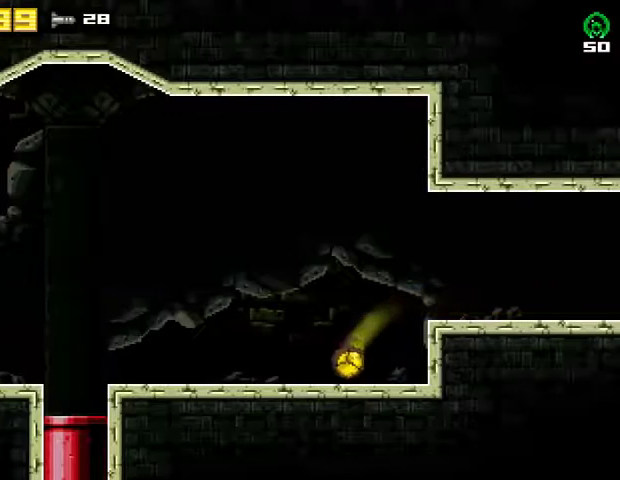
{"buttons": ["DPAD_LEFT"], "right_stick": "center", "events": []}
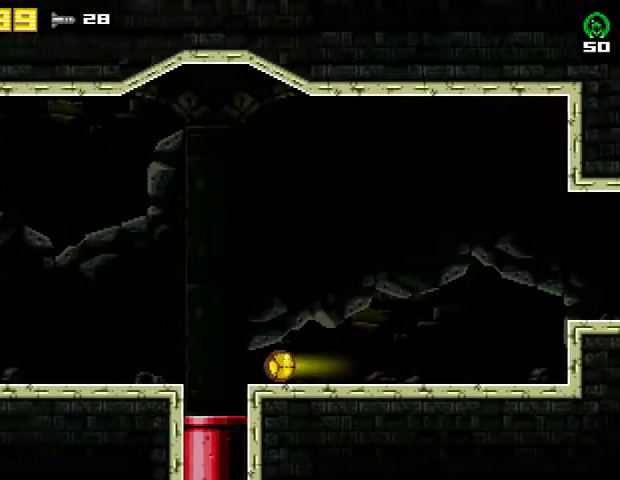
{"buttons": ["R2", "DPAD_LEFT"], "right_stick": "center", "events": [[100, "R2", "down"], [167, "CROSS", "down"], [233, "R2", "up"], [267, "CROSS", "up"], [500, "R2", "down"]]}
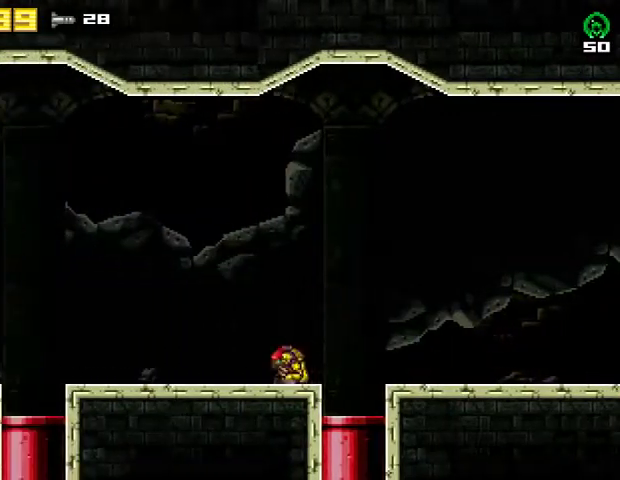
{"buttons": ["DPAD_LEFT"], "right_stick": "center", "events": [[200, "R2", "up"]]}
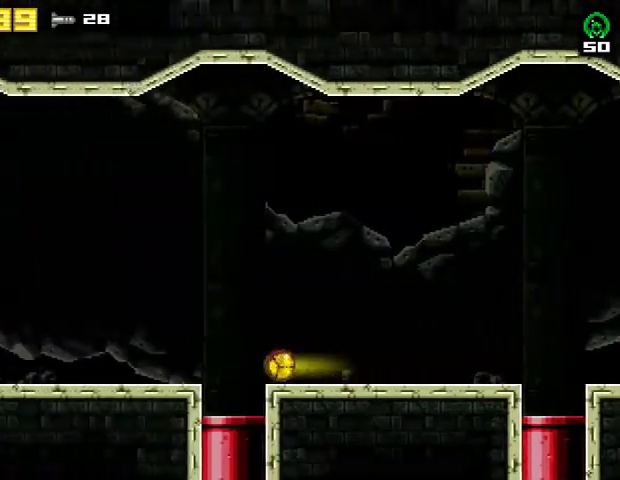
{"buttons": ["R2", "DPAD_LEFT"], "right_stick": "center", "events": [[67, "R2", "down"], [100, "CROSS", "down"], [200, "CROSS", "up"], [200, "R2", "up"], [433, "R2", "down"]]}
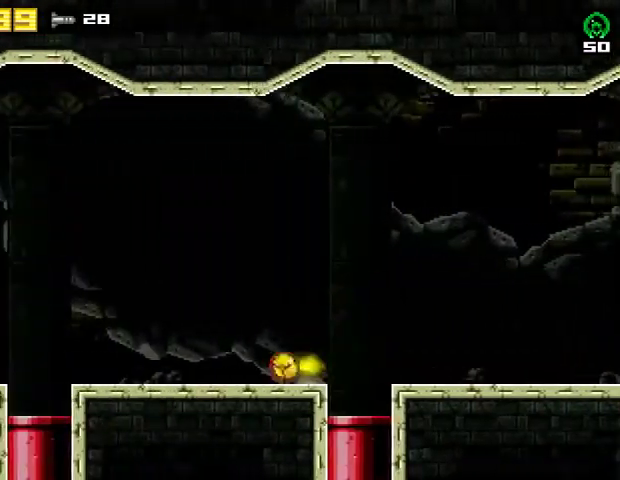
{"buttons": ["R2", "DPAD_LEFT"], "right_stick": "center", "events": [[133, "R2", "up"], [500, "R2", "down"]]}
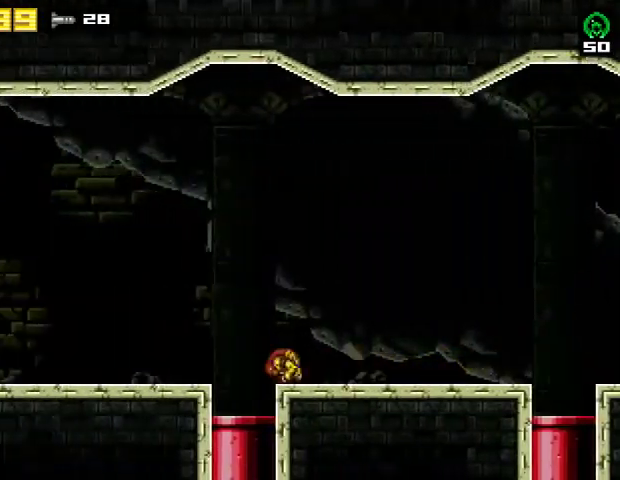
{"buttons": ["R2", "DPAD_LEFT"], "right_stick": "center", "events": [[67, "CROSS", "down"], [133, "R2", "up"], [167, "CROSS", "up"], [433, "R2", "down"]]}
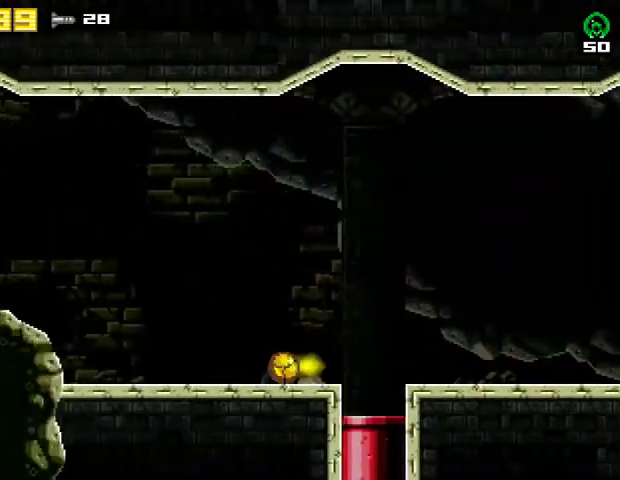
{"buttons": ["R2", "DPAD_LEFT"], "right_stick": "center", "events": [[133, "R2", "up"], [467, "R2", "down"]]}
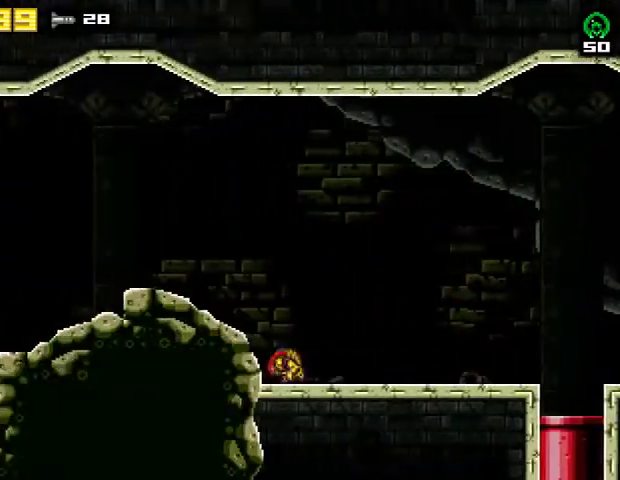
{"buttons": ["DPAD_LEFT"], "right_stick": "center", "events": [[33, "CROSS", "down"], [100, "R2", "up"], [167, "CROSS", "up"], [200, "R2", "down"], [467, "R2", "up"]]}
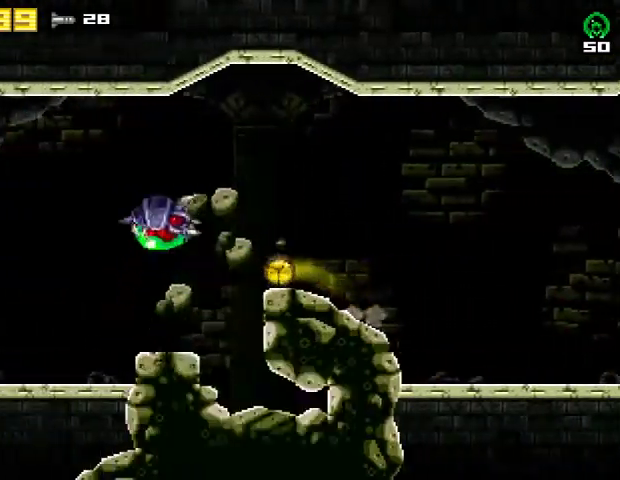
{"buttons": ["DPAD_LEFT"], "right_stick": "center", "events": []}
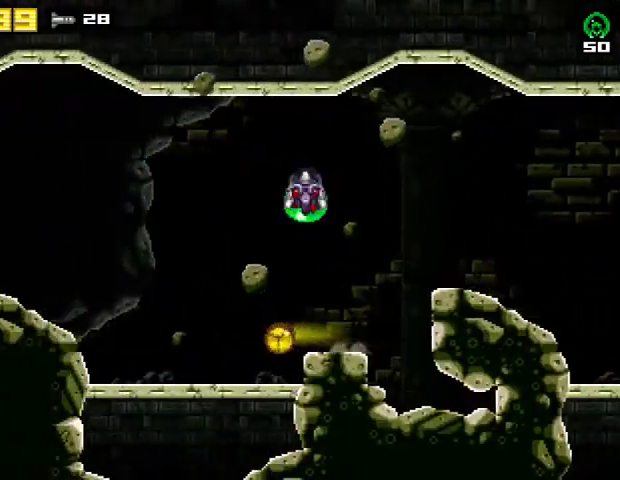
{"buttons": ["CROSS", "R2", "DPAD_LEFT"], "right_stick": "center", "events": [[433, "R2", "down"], [500, "CROSS", "down"]]}
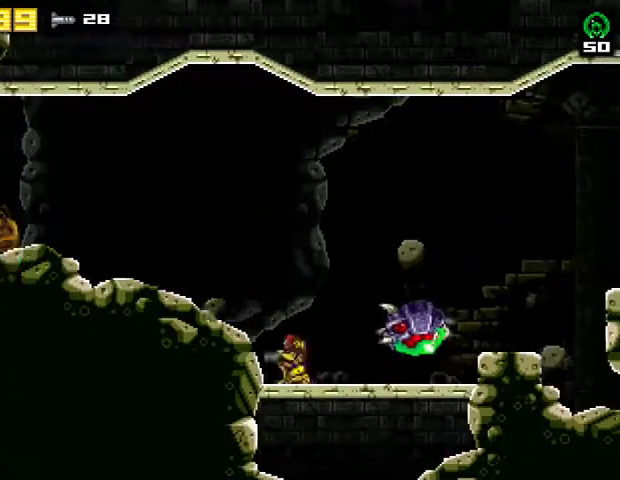
{"buttons": ["DPAD_LEFT"], "right_stick": "center", "events": [[67, "R2", "up"], [167, "CROSS", "up"], [167, "R2", "down"], [433, "R2", "up"]]}
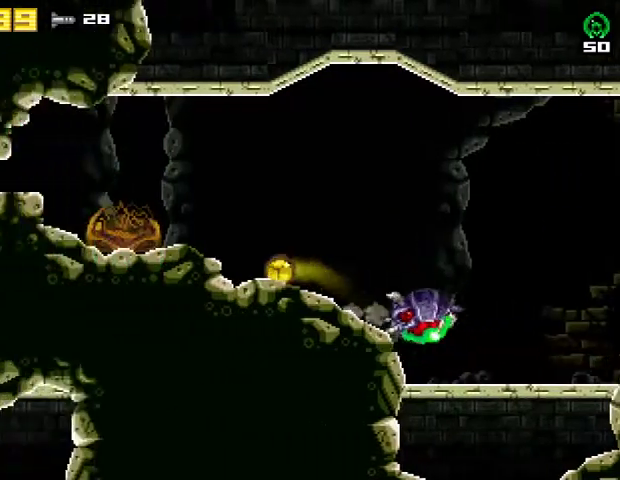
{"buttons": ["R2", "DPAD_LEFT"], "right_stick": "center", "events": [[500, "R2", "down"]]}
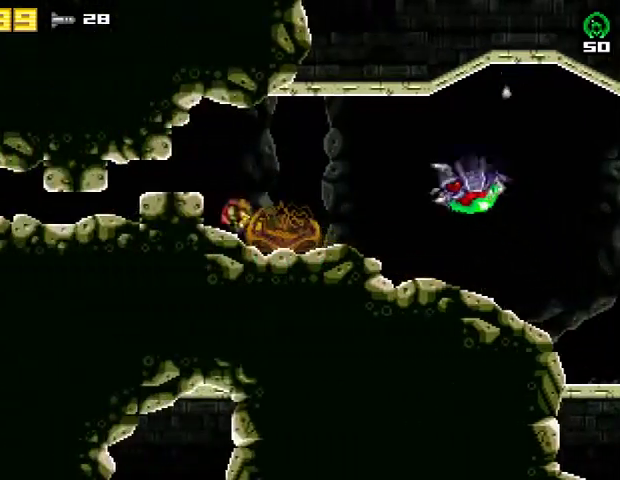
{"buttons": ["DPAD_LEFT"], "right_stick": "center", "events": [[67, "CROSS", "down"], [133, "R2", "up"], [167, "CROSS", "up"], [200, "R2", "down"], [467, "R2", "up"]]}
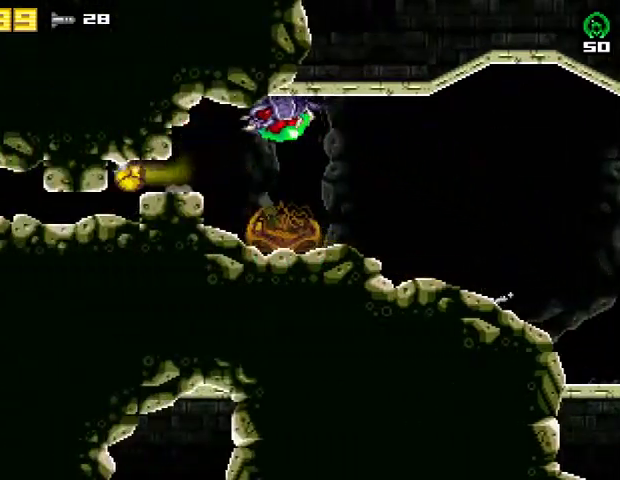
{"buttons": ["DPAD_LEFT"], "right_stick": "center", "events": []}
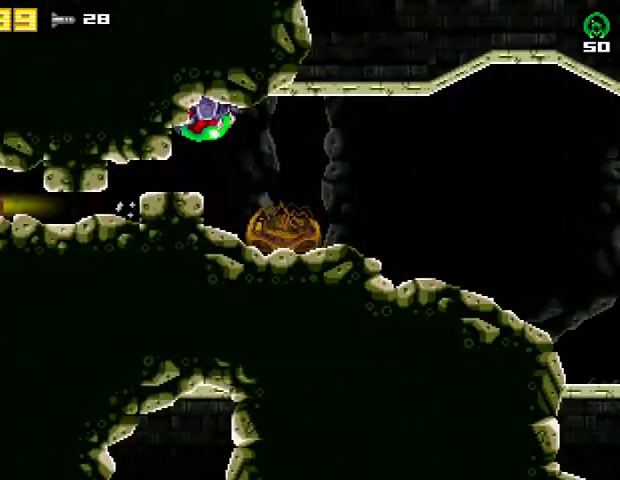
{"buttons": ["DPAD_LEFT"], "right_stick": "center", "events": []}
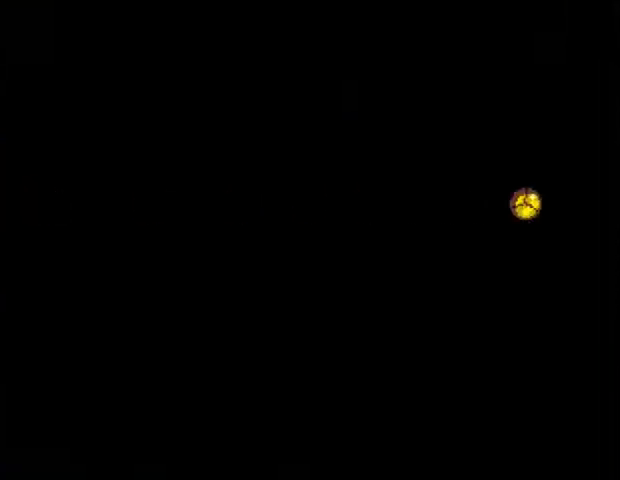
{"buttons": ["DPAD_LEFT"], "right_stick": "center", "events": []}
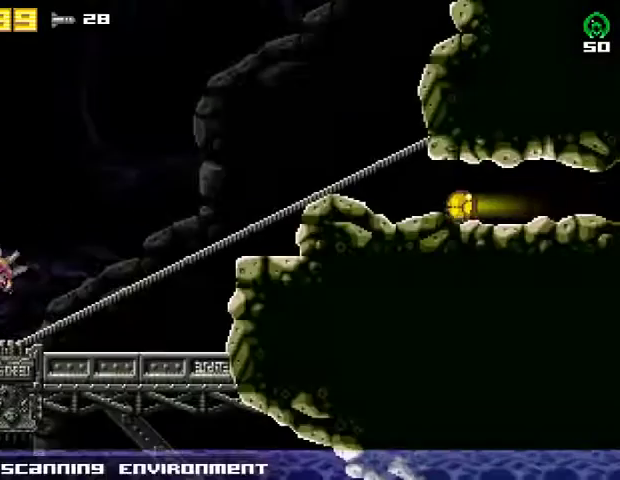
{"buttons": ["DPAD_LEFT"], "right_stick": "center", "events": []}
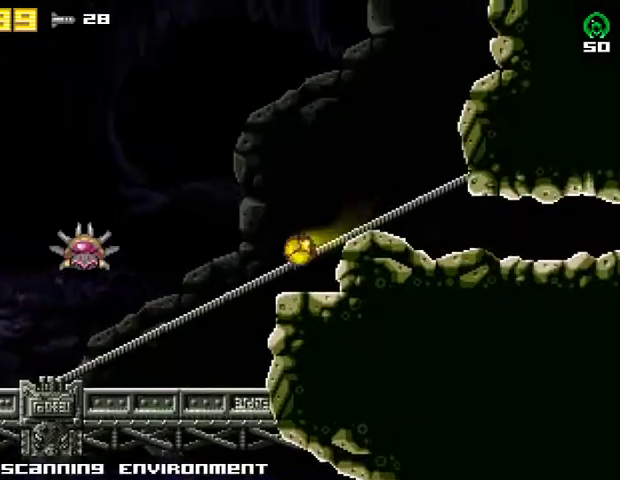
{"buttons": [], "right_stick": "center", "events": [[267, "DPAD_LEFT", "up"]]}
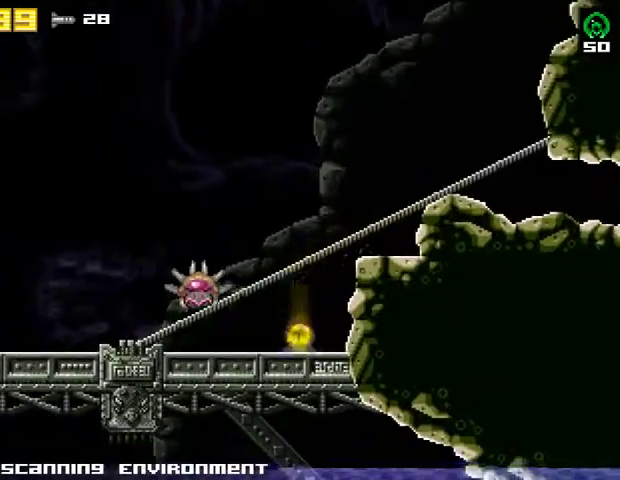
{"buttons": ["DPAD_LEFT"], "right_stick": "center", "events": [[233, "DPAD_LEFT", "down"]]}
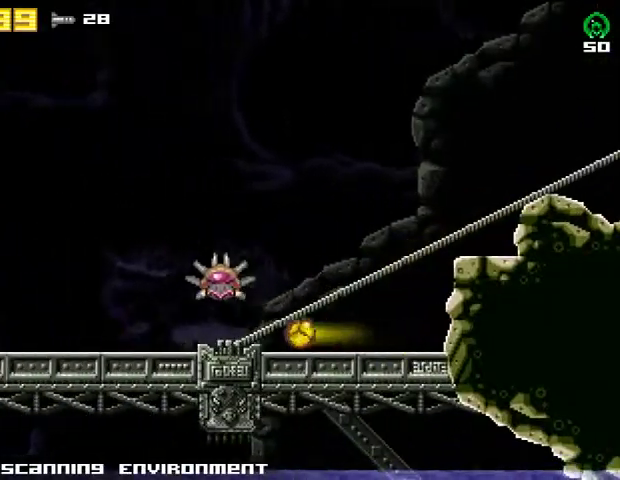
{"buttons": ["DPAD_LEFT"], "right_stick": "center", "events": []}
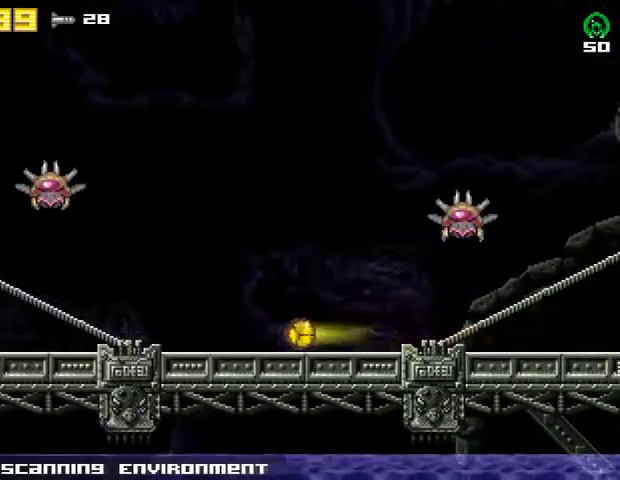
{"buttons": ["DPAD_LEFT"], "right_stick": "center", "events": []}
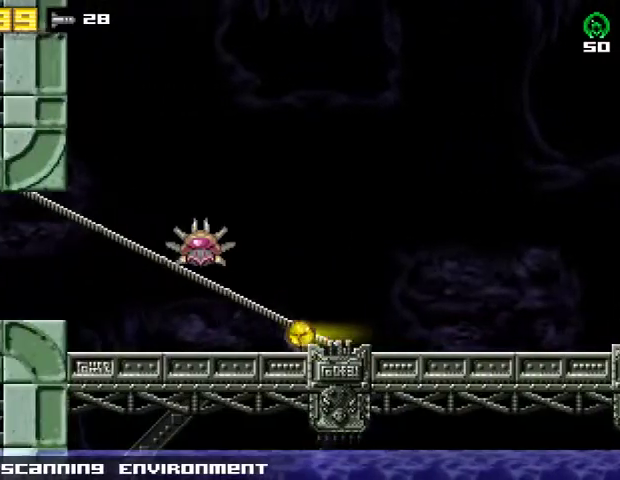
{"buttons": ["R2", "DPAD_LEFT"], "right_stick": "center", "events": [[467, "R2", "down"]]}
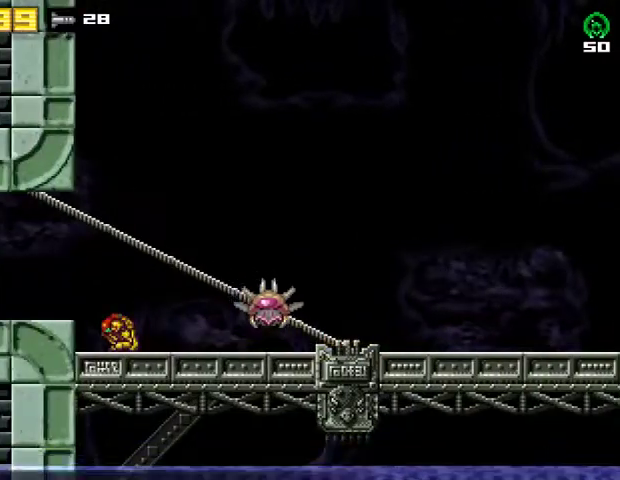
{"buttons": ["CROSS", "DPAD_RIGHT"], "right_stick": "center", "events": [[33, "CROSS", "down"], [100, "R2", "up"], [133, "CROSS", "up"], [200, "DPAD_LEFT", "up"], [267, "DPAD_RIGHT", "down"], [433, "CROSS", "down"]]}
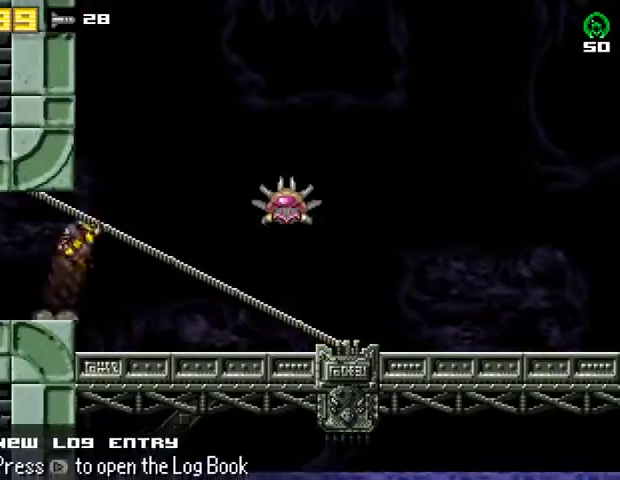
{"buttons": ["CROSS", "DPAD_LEFT"], "right_stick": "center", "events": [[33, "DPAD_RIGHT", "up"], [67, "DPAD_LEFT", "down"], [233, "DPAD_LEFT", "up"], [267, "DPAD_RIGHT", "down"], [367, "DPAD_RIGHT", "up"], [400, "DPAD_LEFT", "down"]]}
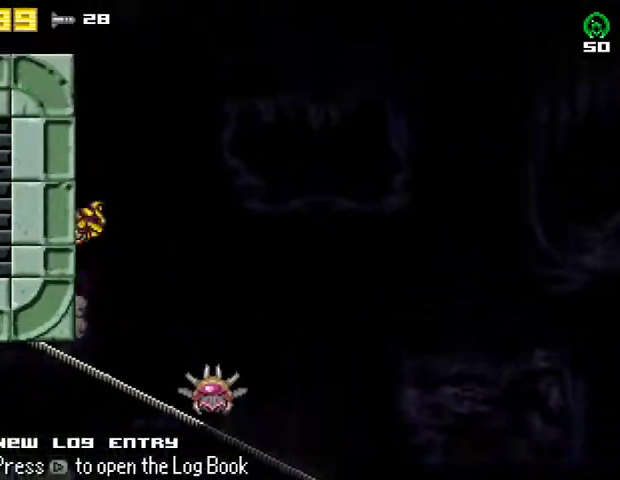
{"buttons": ["CROSS", "DPAD_LEFT"], "right_stick": "center", "events": [[33, "DPAD_LEFT", "up"], [67, "CROSS", "up"], [100, "CROSS", "down"], [100, "DPAD_RIGHT", "down"], [167, "DPAD_RIGHT", "up"], [200, "DPAD_LEFT", "down"], [367, "DPAD_LEFT", "up"], [400, "DPAD_RIGHT", "down"], [500, "DPAD_LEFT", "down"], [500, "DPAD_RIGHT", "up"]]}
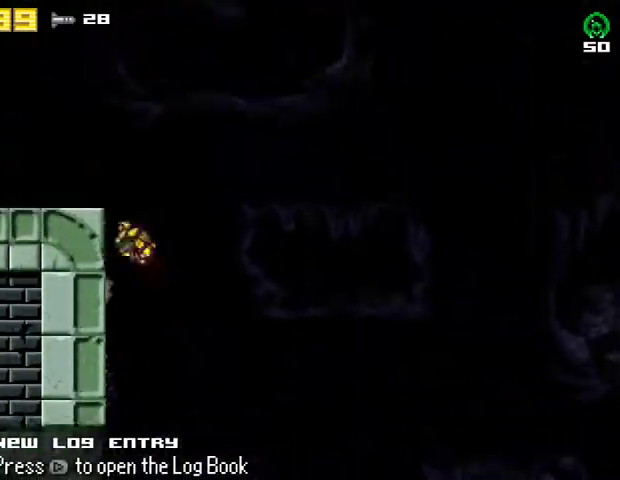
{"buttons": ["DPAD_LEFT"], "right_stick": "center", "events": [[33, "R2", "down"], [233, "CROSS", "up"], [300, "R2", "up"]]}
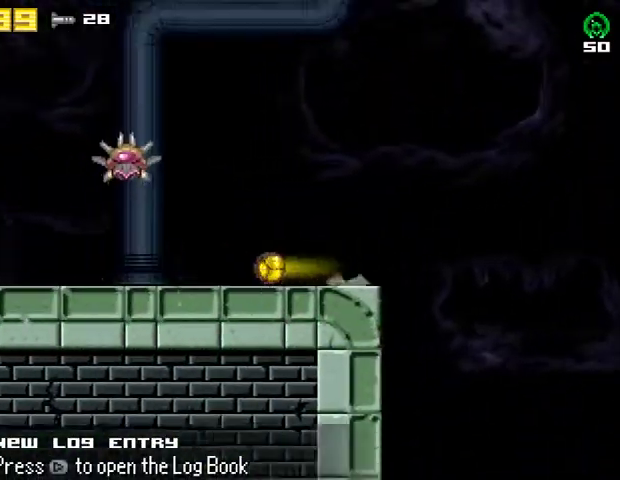
{"buttons": ["DPAD_LEFT"], "right_stick": "center", "events": [[233, "SQUARE", "down"], [333, "SQUARE", "up"], [400, "SQUARE", "down"], [500, "SQUARE", "up"]]}
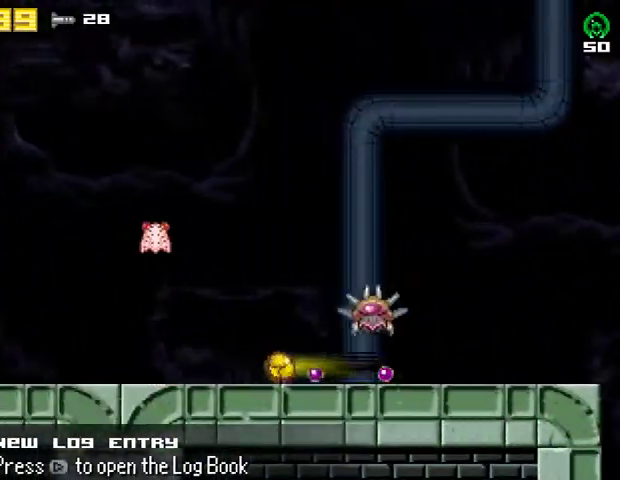
{"buttons": ["DPAD_LEFT"], "right_stick": "center", "events": []}
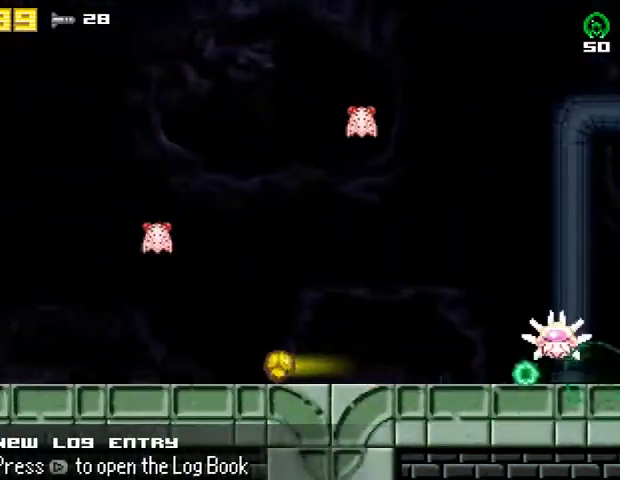
{"buttons": ["DPAD_LEFT"], "right_stick": "center", "events": []}